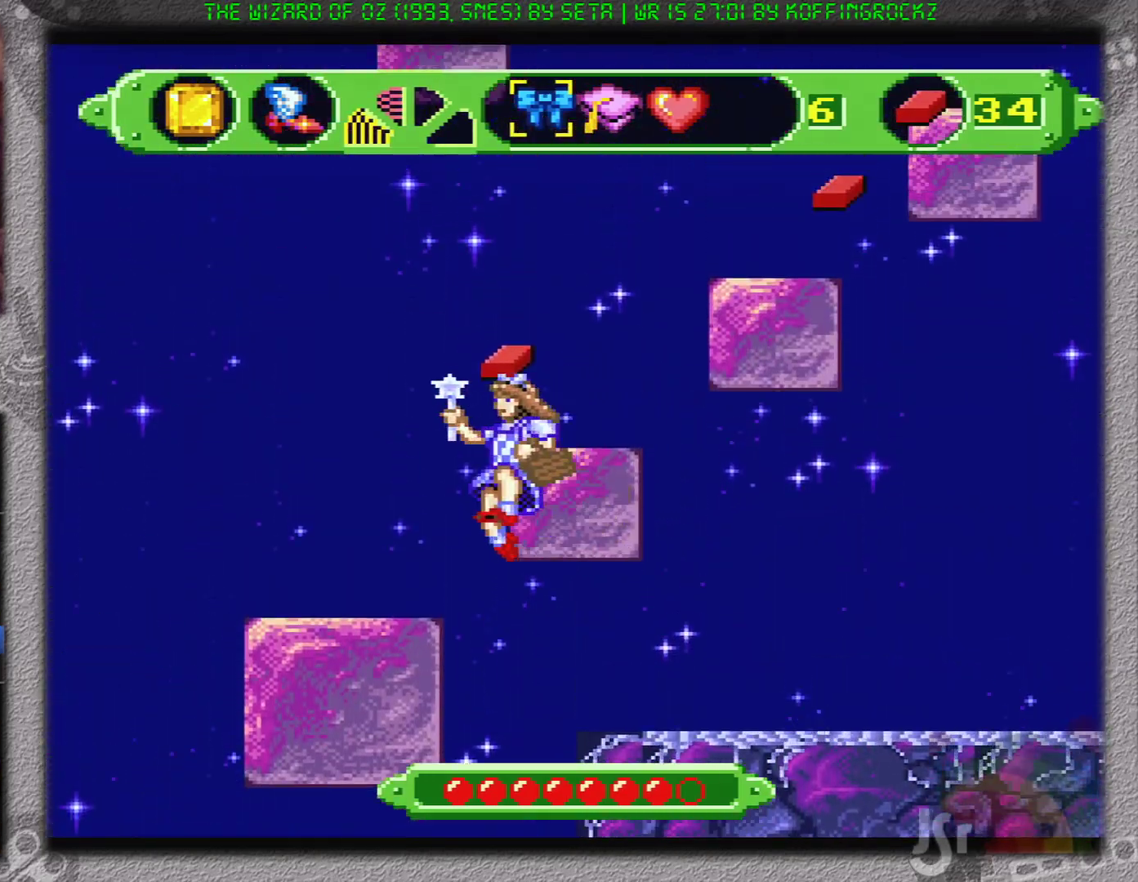
Gameplay with a controller (Nintendo layout); each line is a JSON object with the inputs held at the frame after it. "events" lists button and stick changes between this image and that frame as [ms after this image, input, new state], when the widget could be followed in between. Not read: L1 L3 R1 R3.
{"buttons": [], "events": [[34, "B", "up"], [200, "DPAD_LEFT", "up"]]}
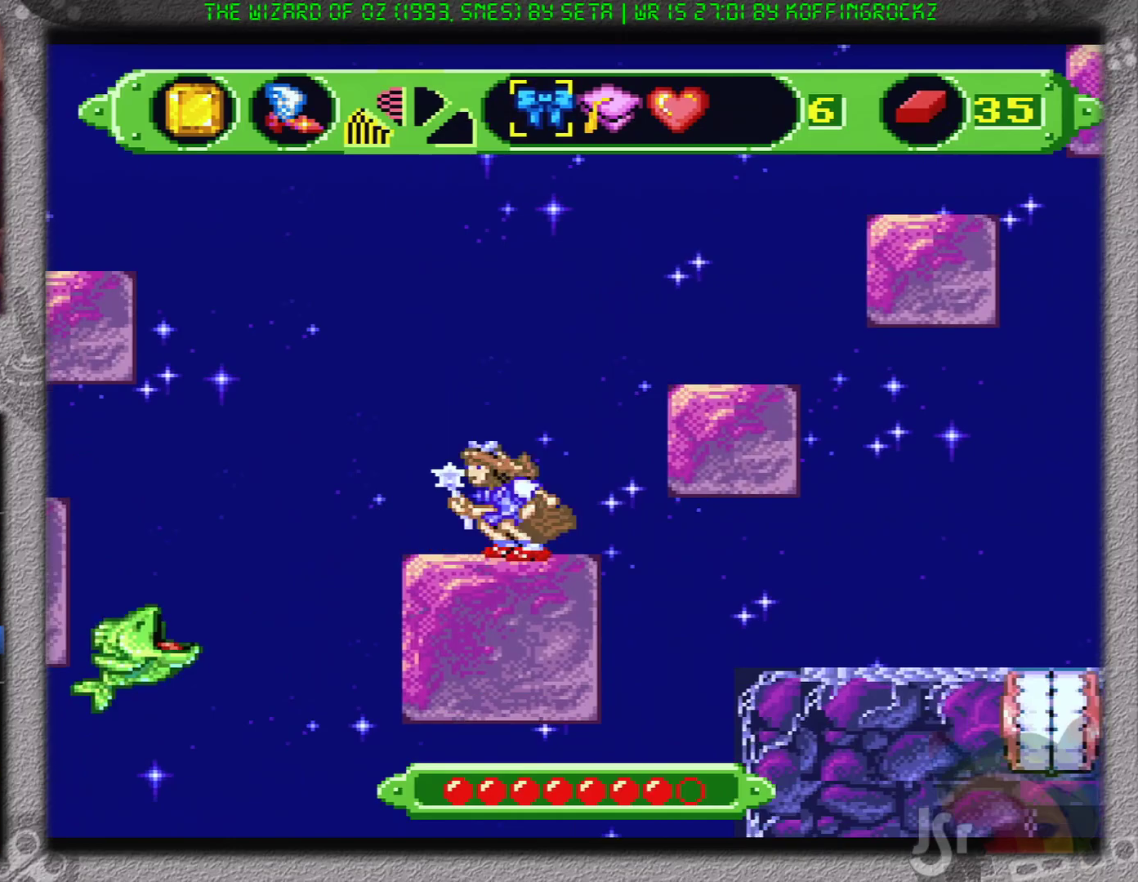
{"buttons": [], "events": [[50, "DPAD_RIGHT", "down"], [66, "B", "down"], [200, "DPAD_RIGHT", "up"], [300, "B", "up"]]}
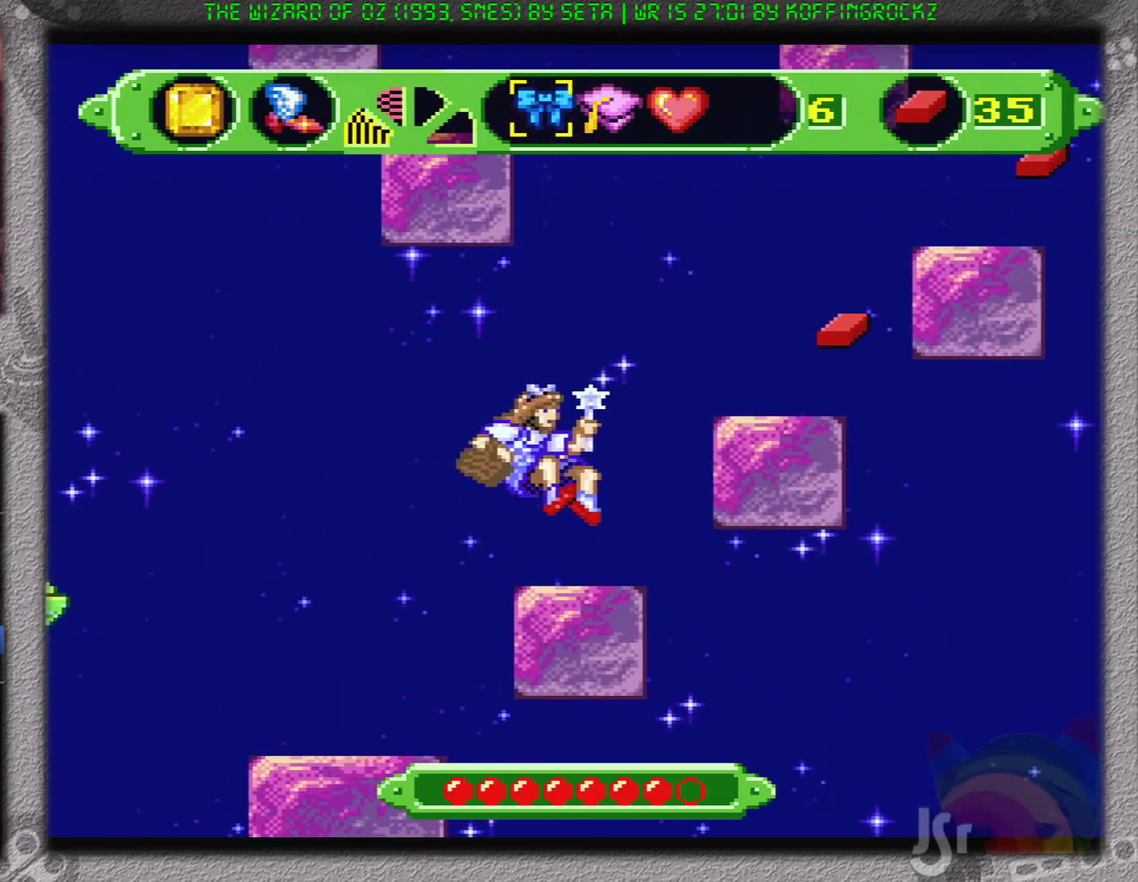
{"buttons": ["B"], "events": [[351, "B", "down"], [351, "DPAD_RIGHT", "down"], [484, "DPAD_RIGHT", "up"]]}
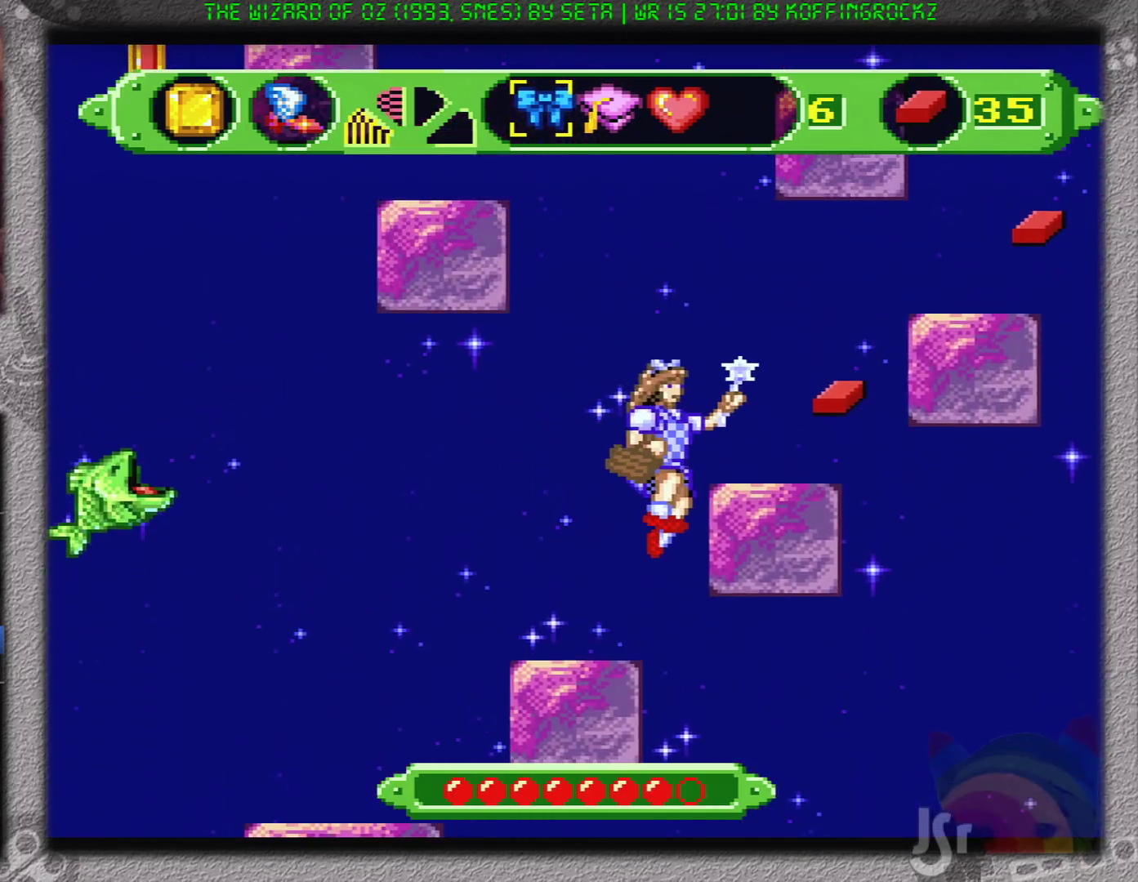
{"buttons": [], "events": [[50, "B", "up"], [350, "DPAD_LEFT", "down"], [450, "DPAD_LEFT", "up"]]}
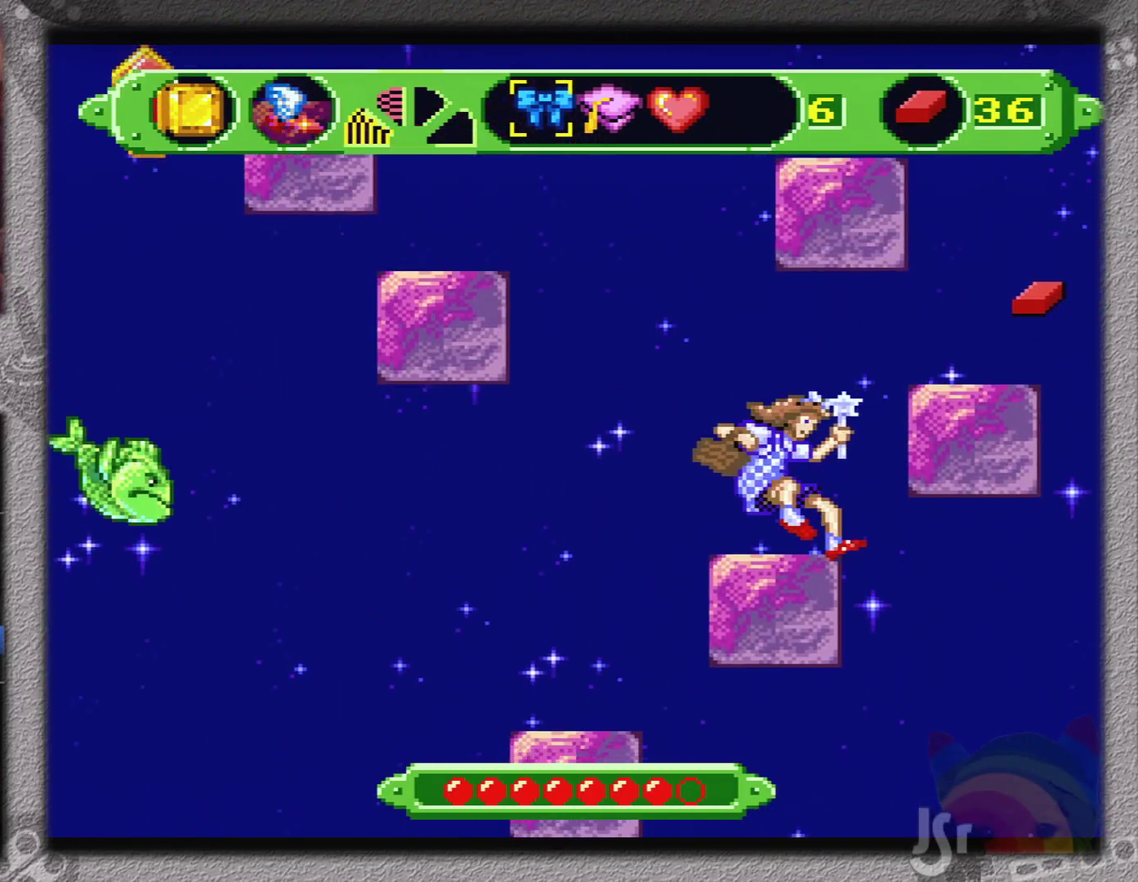
{"buttons": [], "events": [[184, "B", "down"], [184, "DPAD_RIGHT", "down"], [351, "DPAD_RIGHT", "up"], [384, "B", "up"]]}
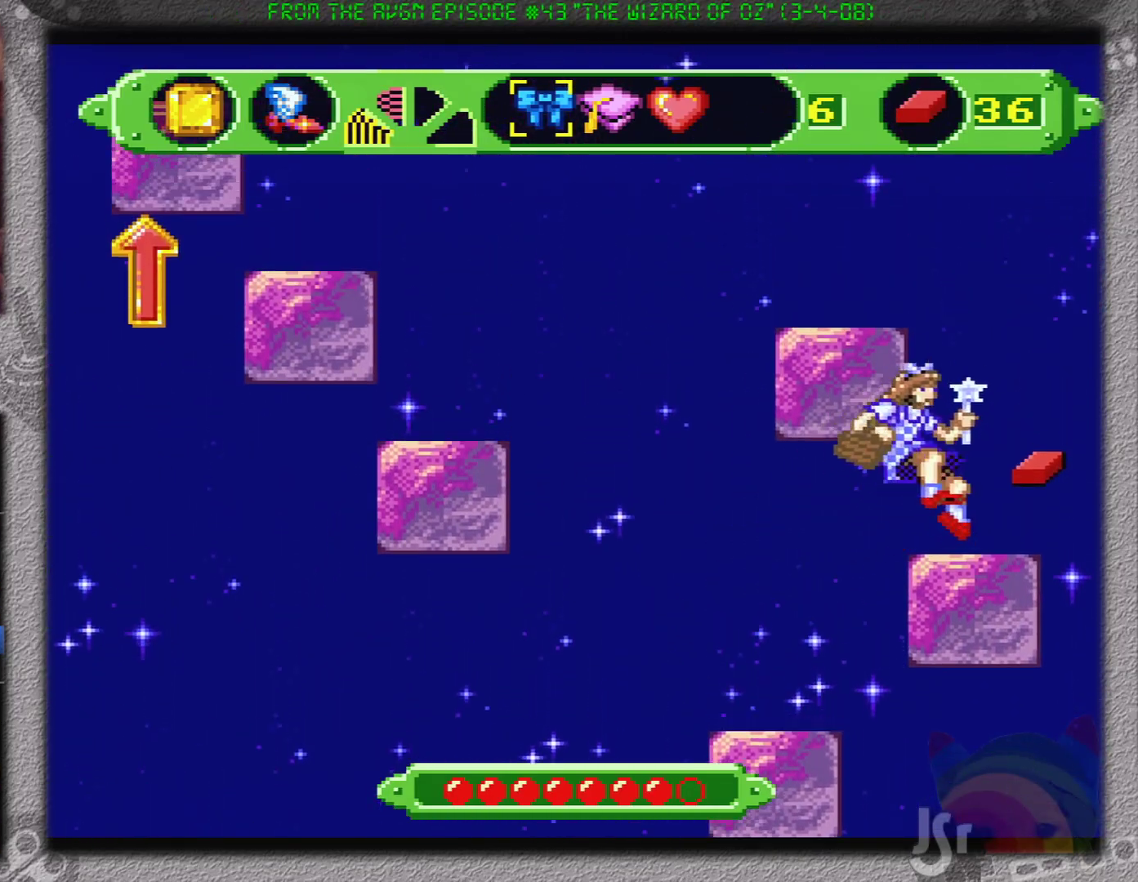
{"buttons": ["B"], "events": [[267, "DPAD_LEFT", "down"], [350, "DPAD_LEFT", "up"], [500, "B", "down"]]}
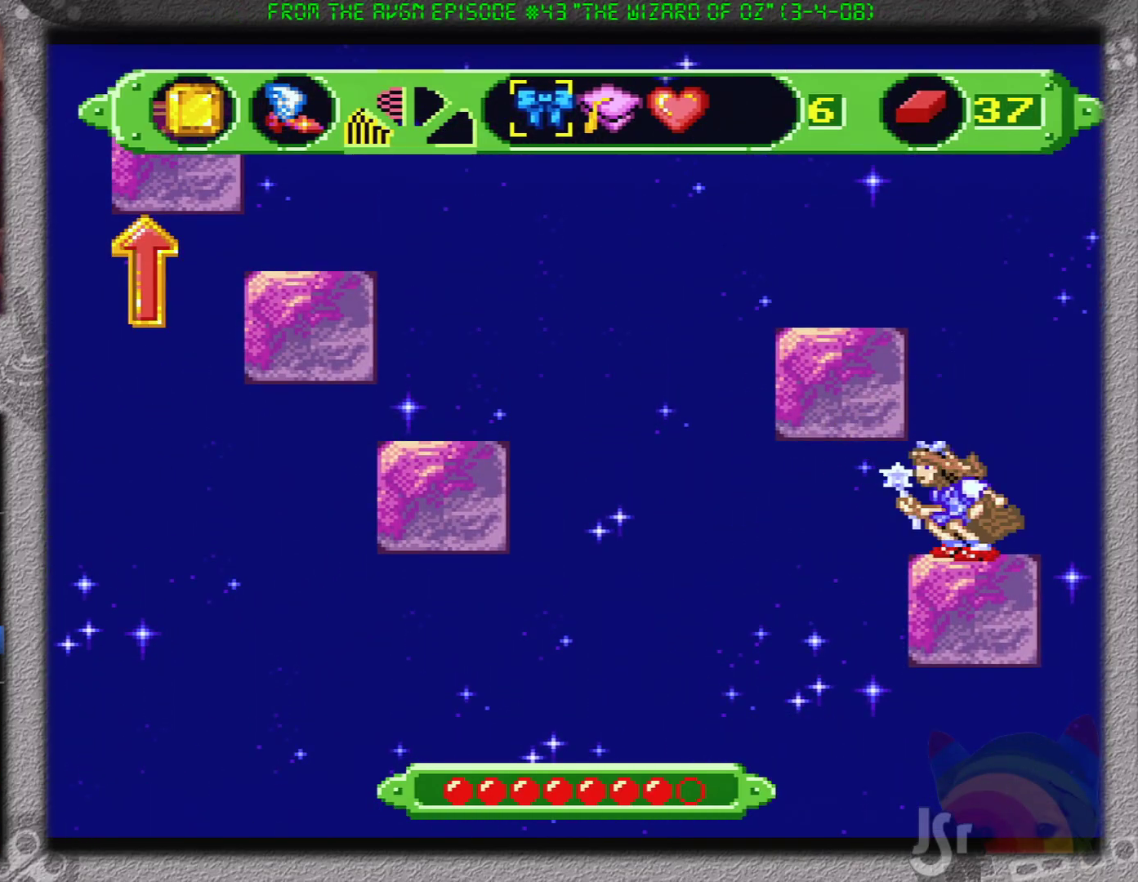
{"buttons": [], "events": [[67, "DPAD_LEFT", "down"], [200, "DPAD_LEFT", "up"], [384, "B", "up"]]}
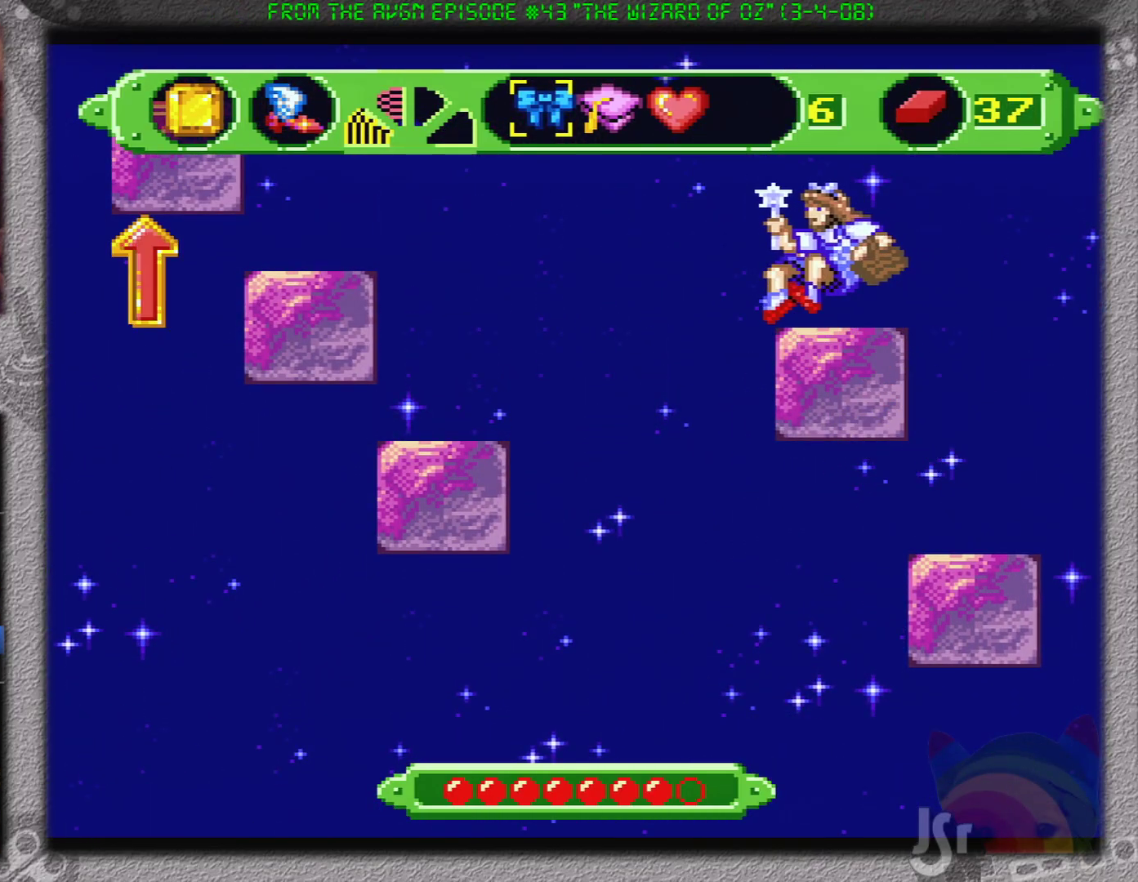
{"buttons": ["B"], "events": [[200, "B", "down"]]}
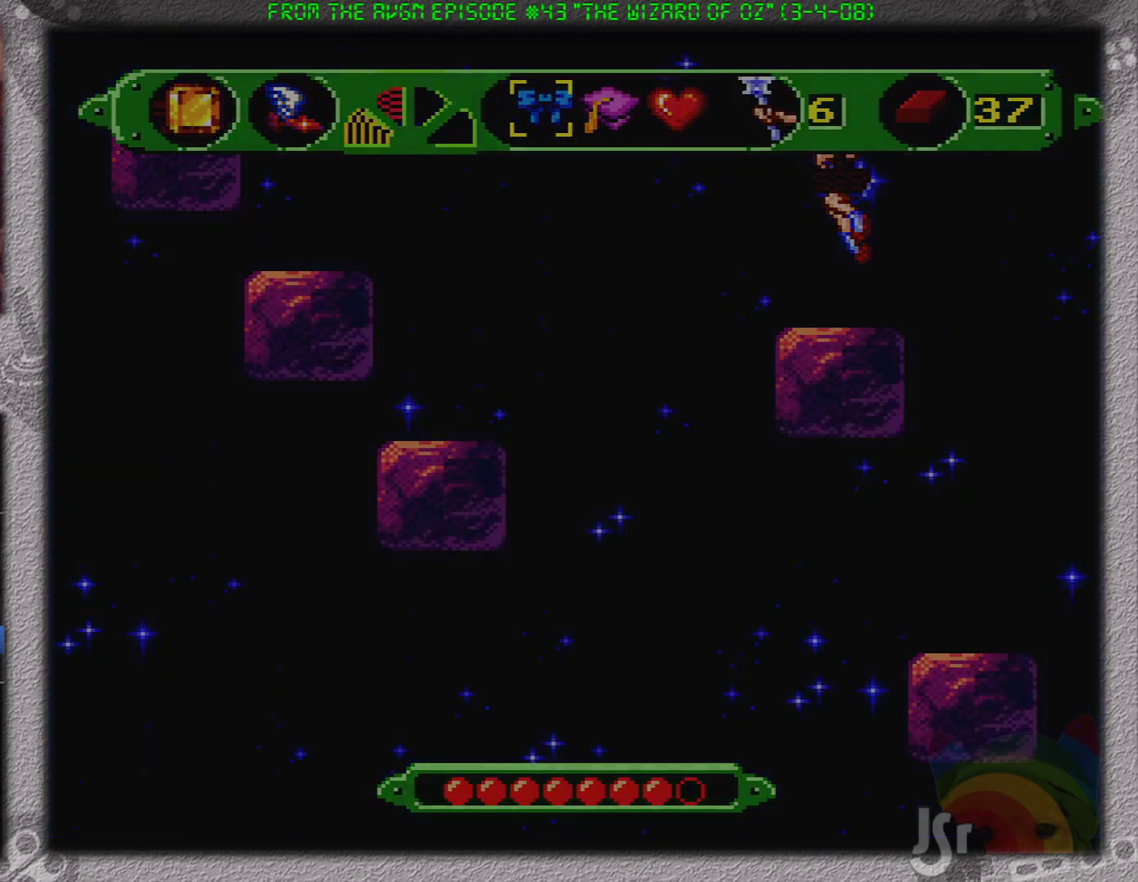
{"buttons": ["B"], "events": []}
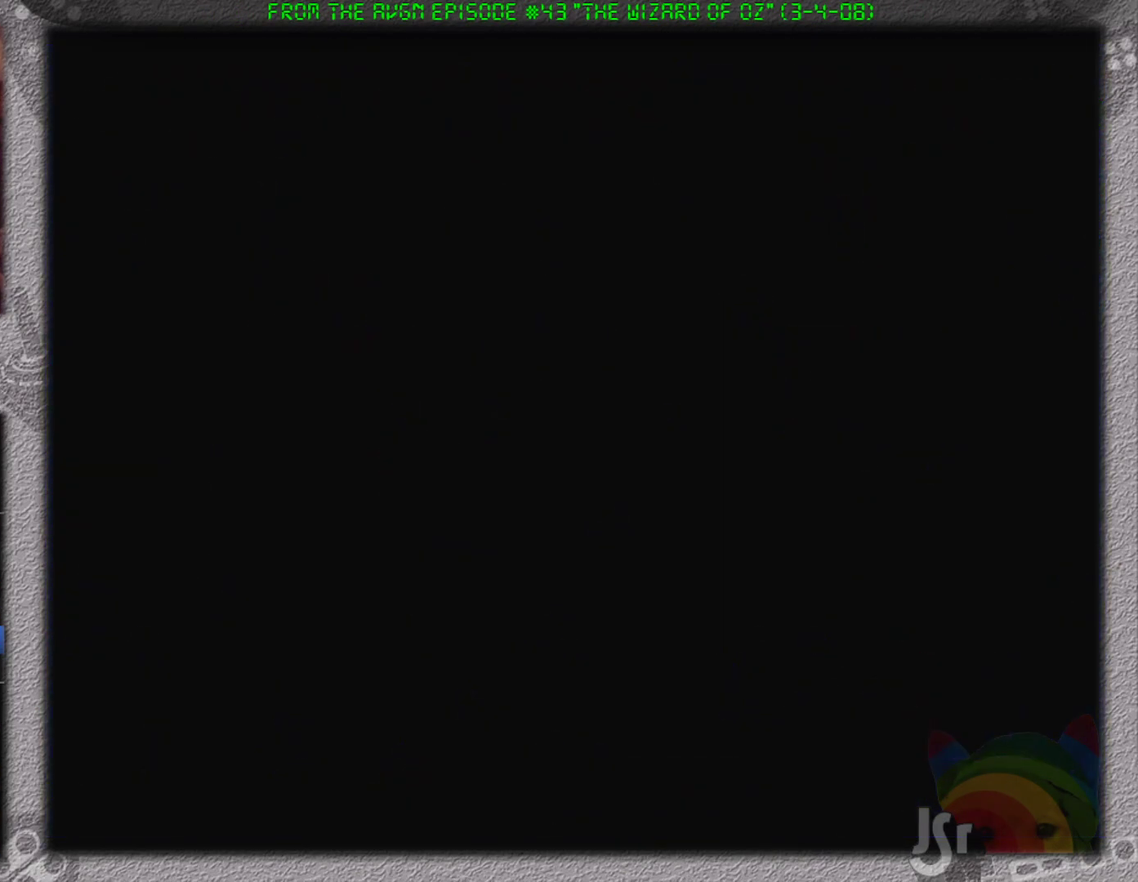
{"buttons": ["B"], "events": []}
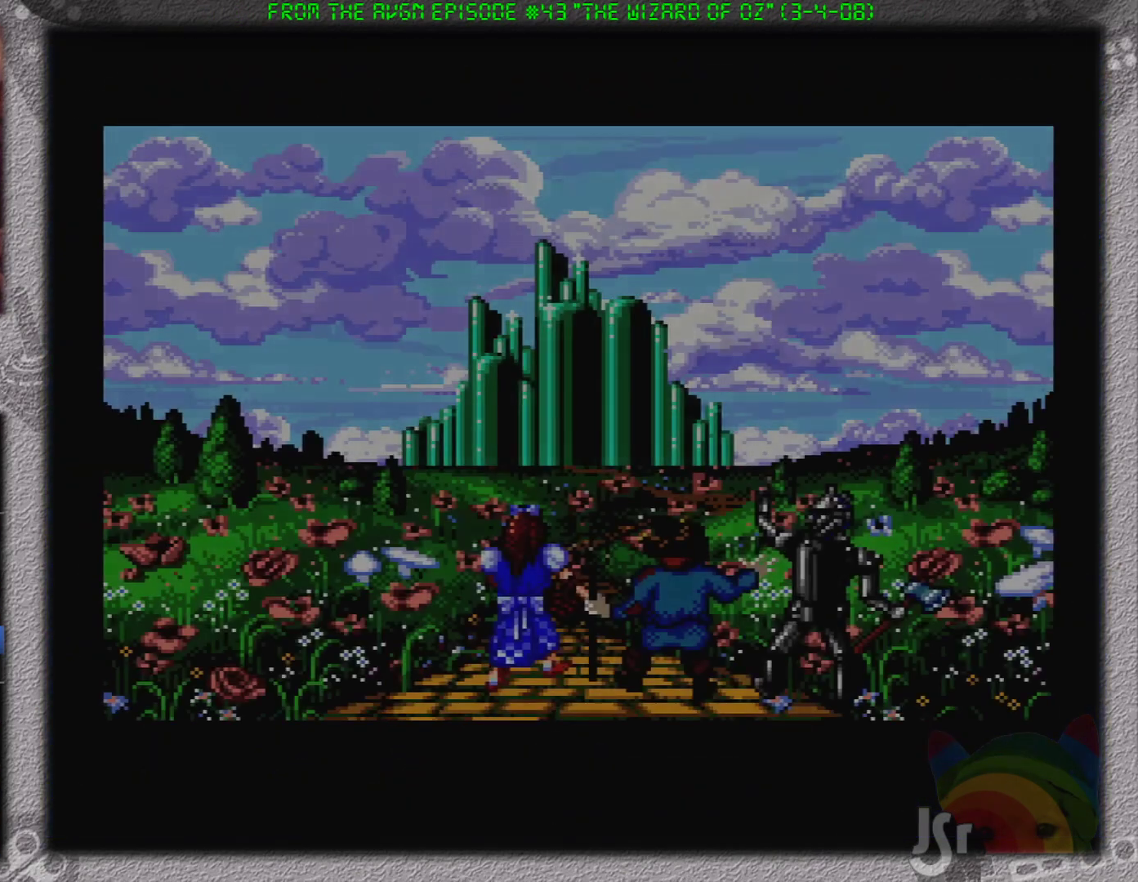
{"buttons": ["B"], "events": []}
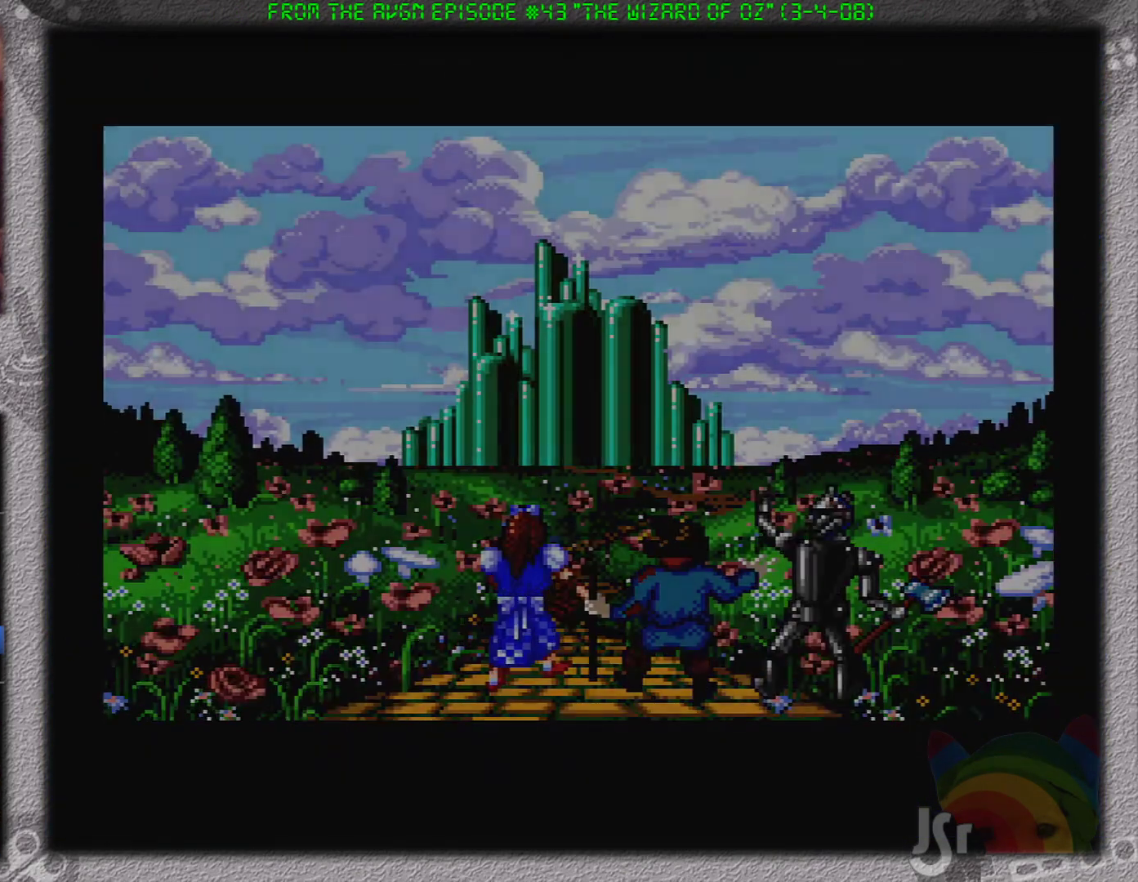
{"buttons": ["B"], "events": []}
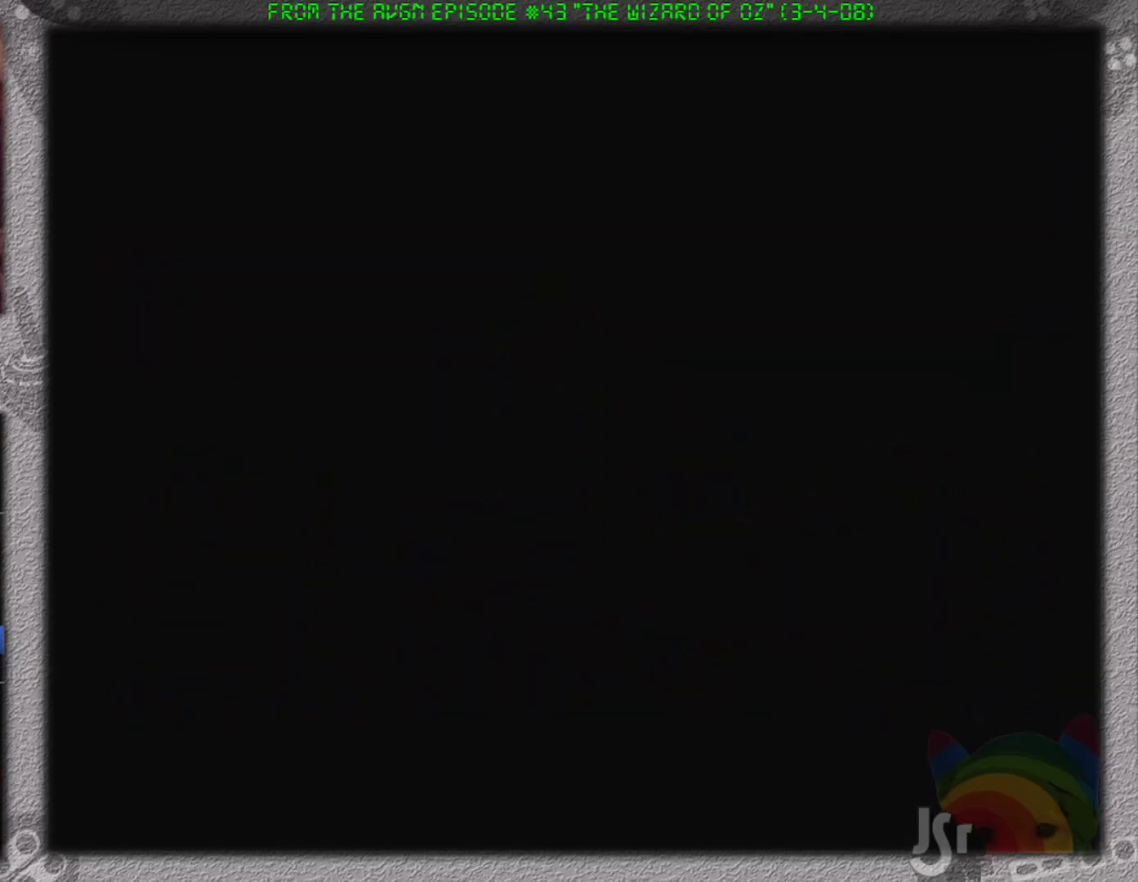
{"buttons": ["B"], "events": []}
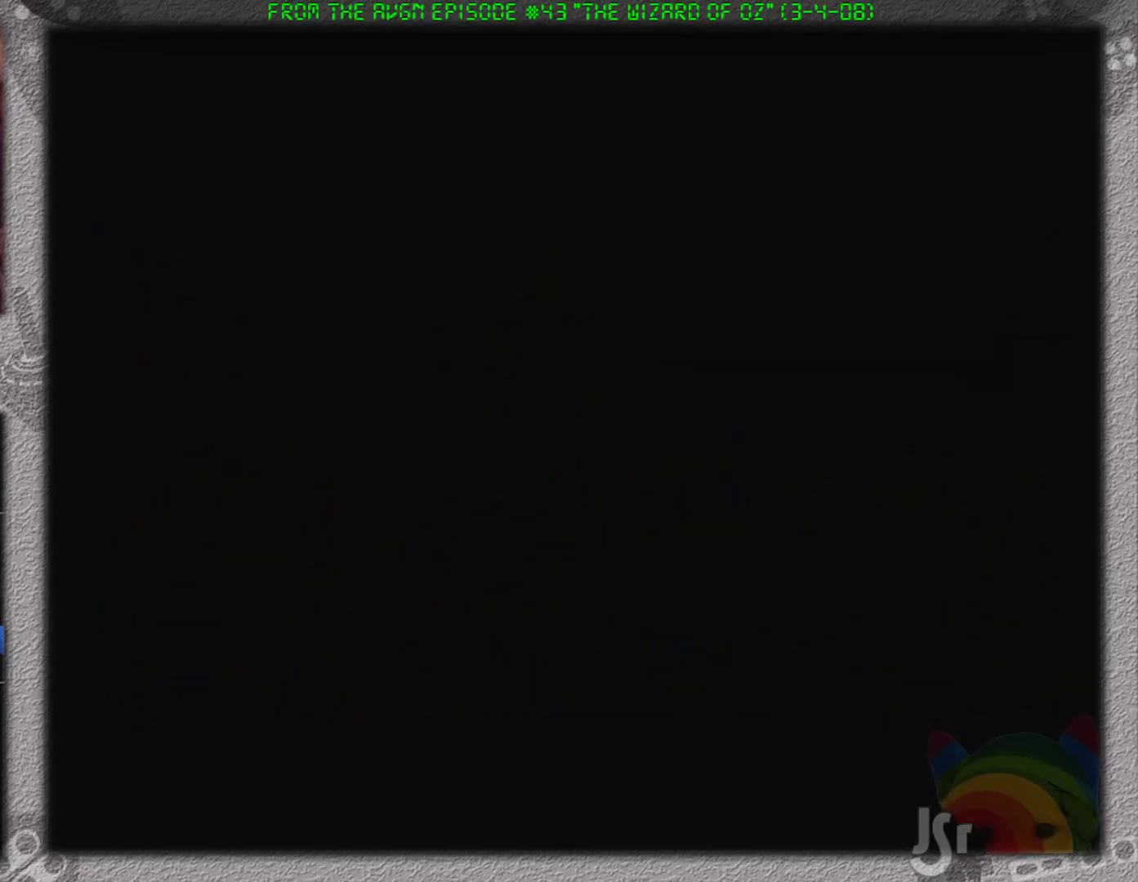
{"buttons": ["B"], "events": []}
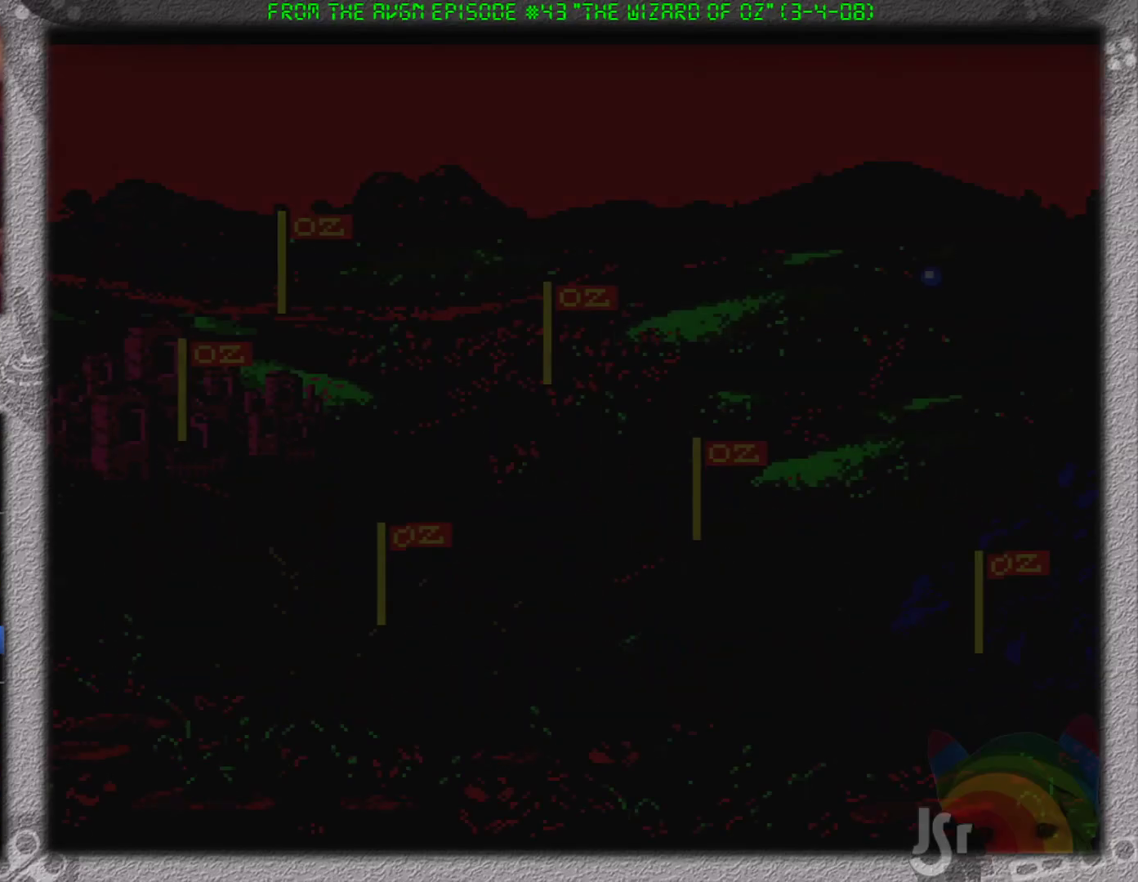
{"buttons": ["B"], "events": []}
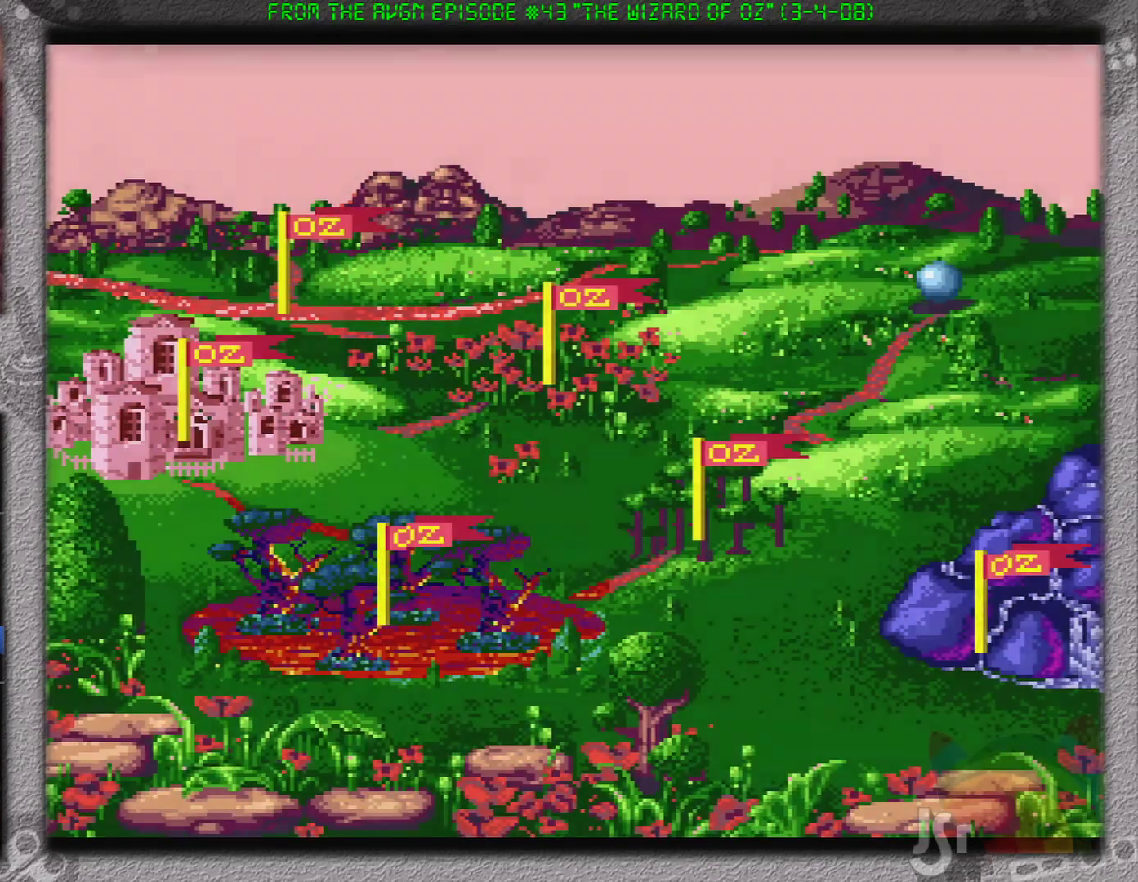
{"buttons": ["B"], "events": []}
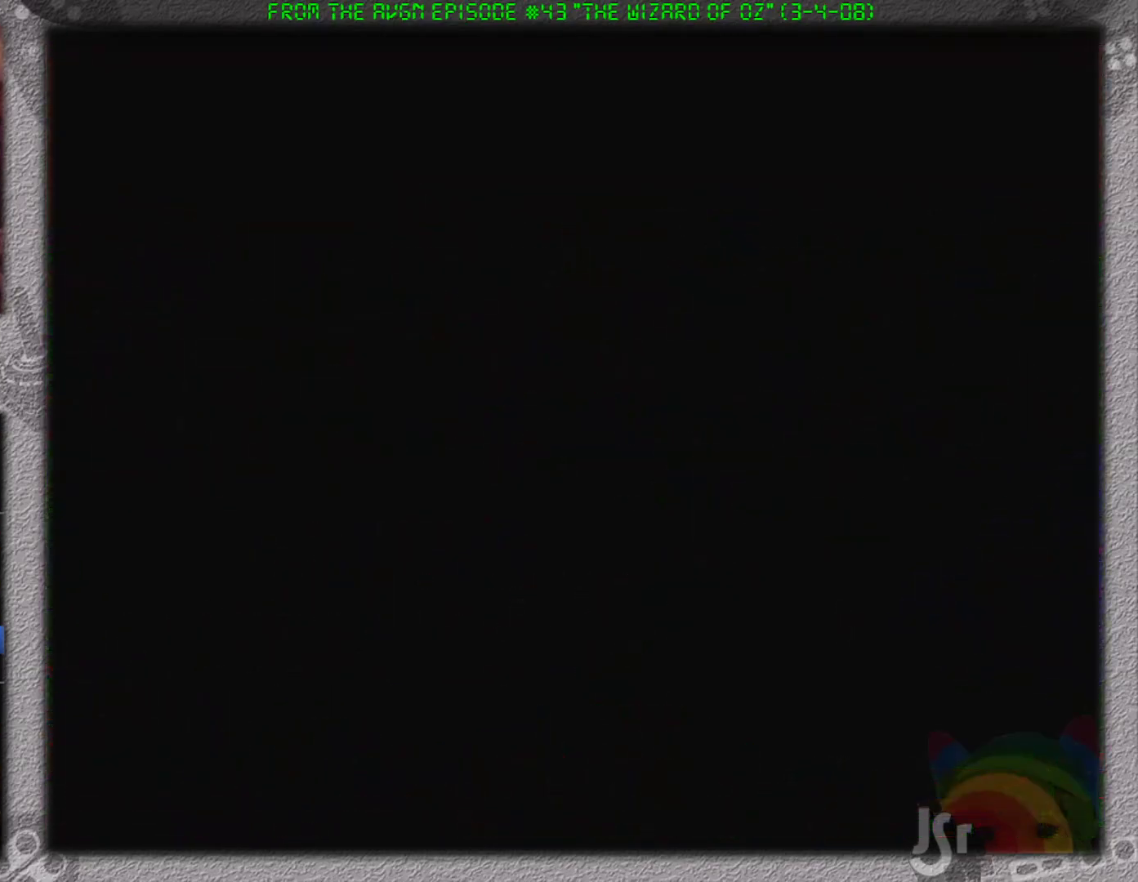
{"buttons": ["B"], "events": []}
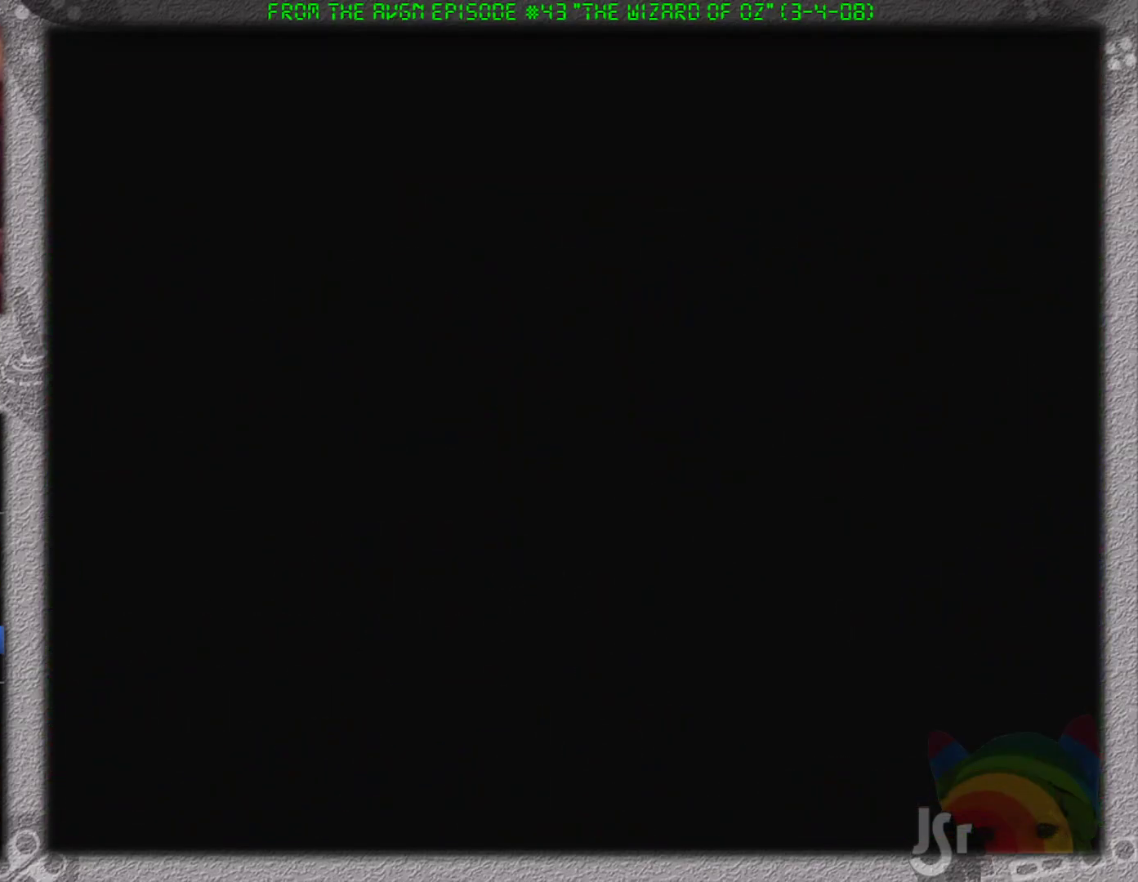
{"buttons": ["B"], "events": []}
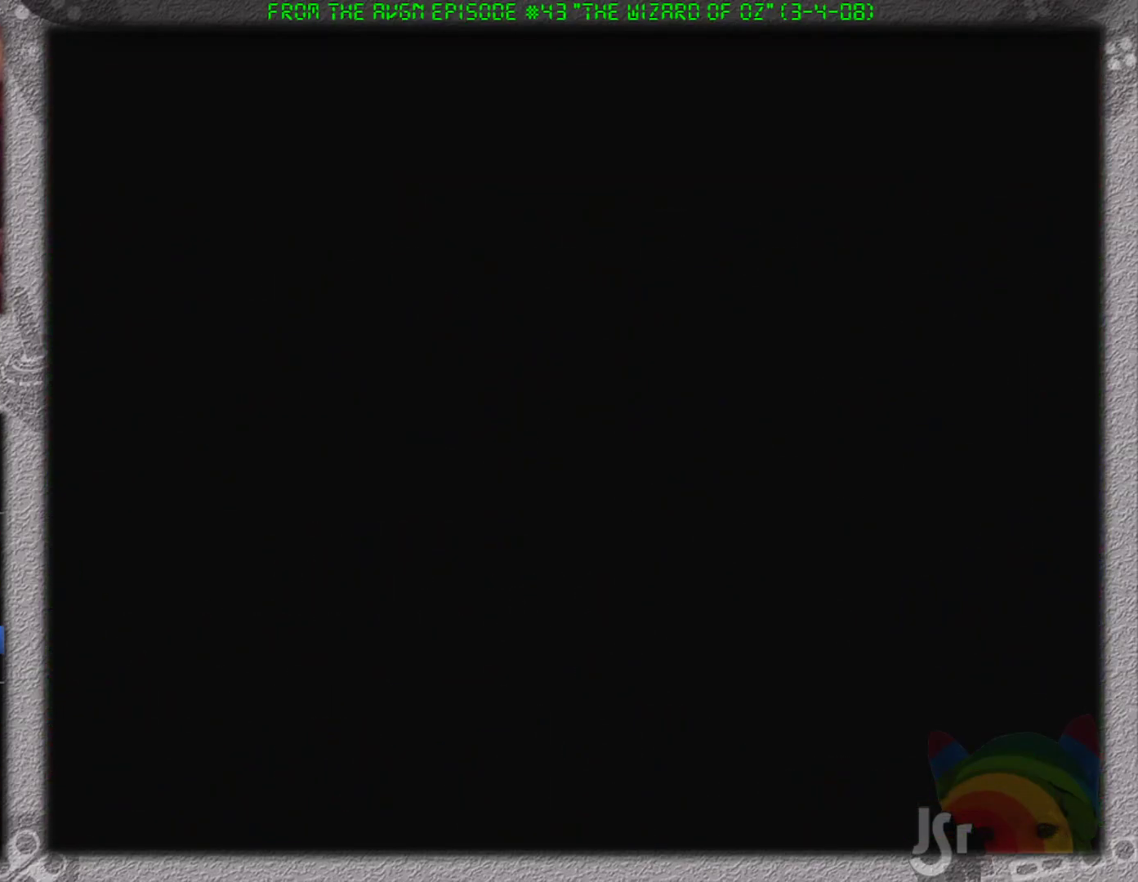
{"buttons": ["B"], "events": []}
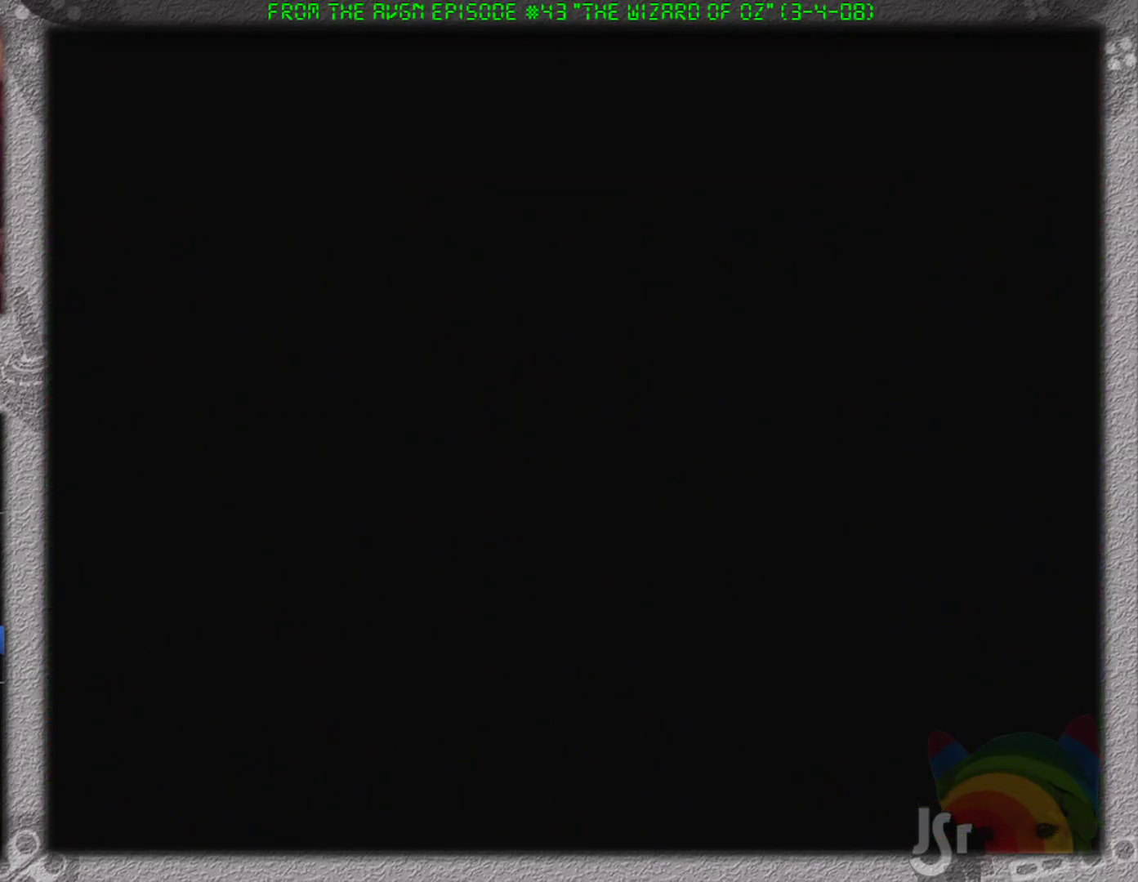
{"buttons": ["B"], "events": []}
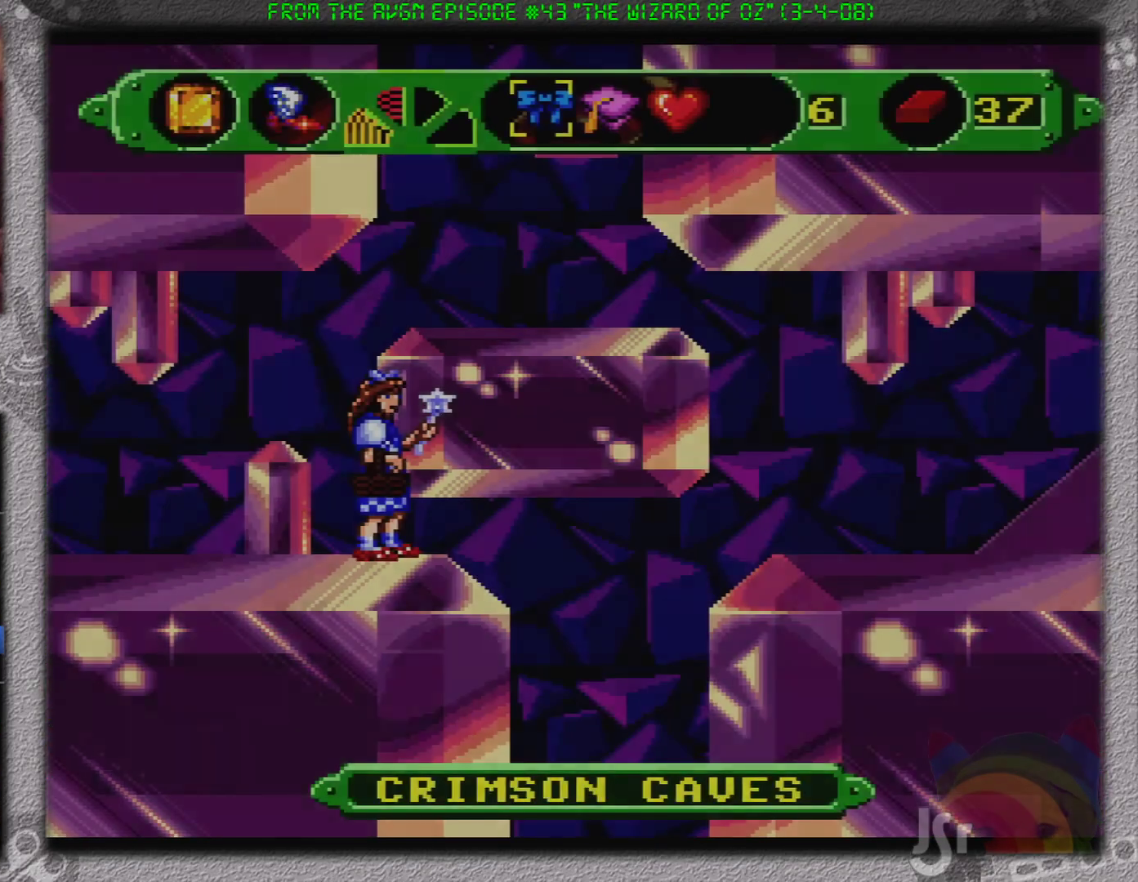
{"buttons": ["B"], "events": [[184, "B", "up"], [184, "START", "down"], [217, "START", "up"], [284, "B", "down"], [317, "DPAD_RIGHT", "down"], [434, "DPAD_RIGHT", "up"]]}
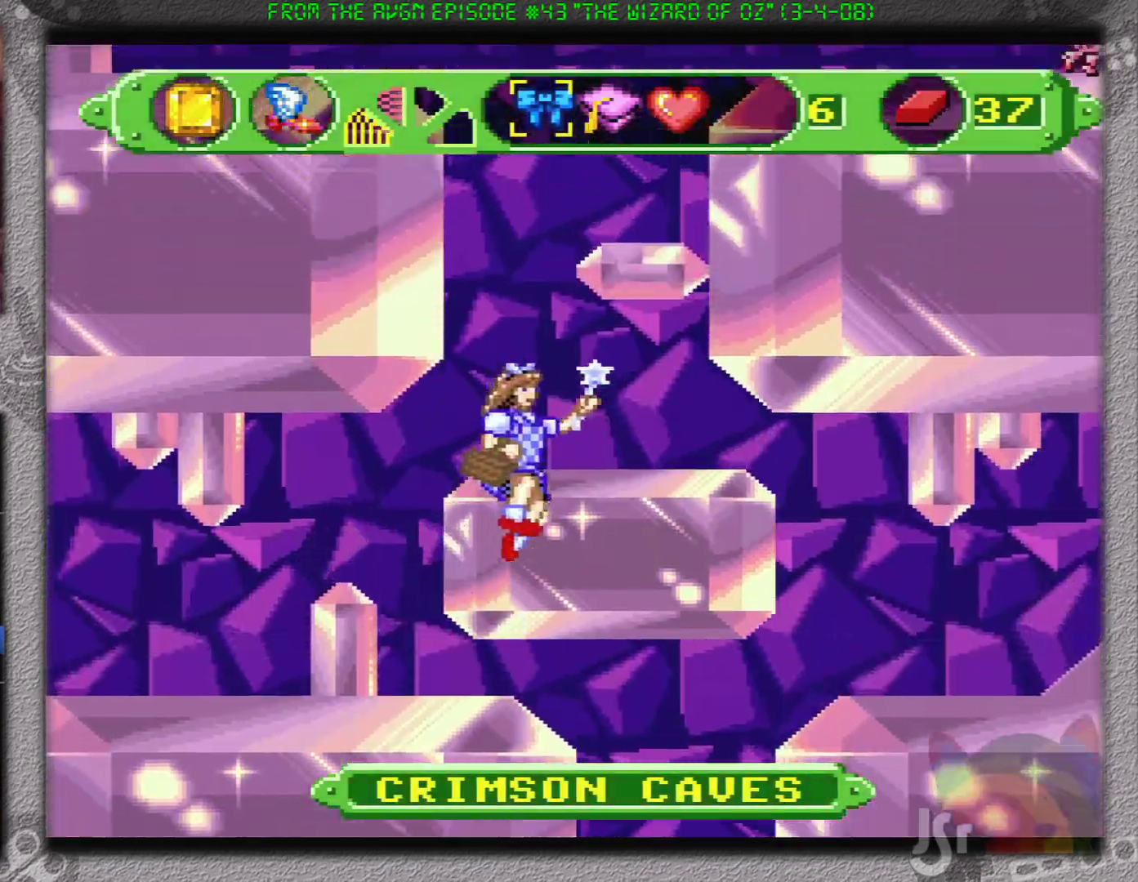
{"buttons": ["B"], "events": [[267, "B", "up"], [433, "B", "down"]]}
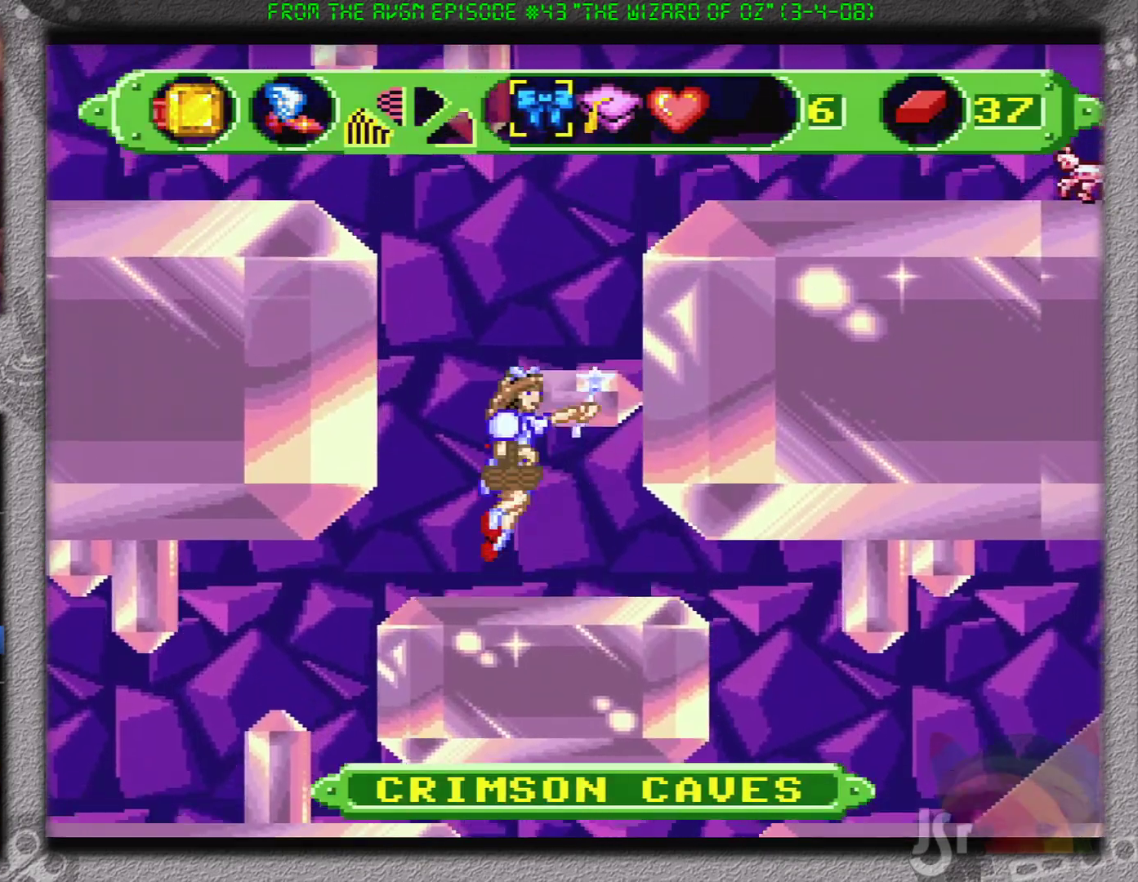
{"buttons": [], "events": [[300, "DPAD_RIGHT", "down"], [367, "B", "up"], [367, "DPAD_RIGHT", "up"]]}
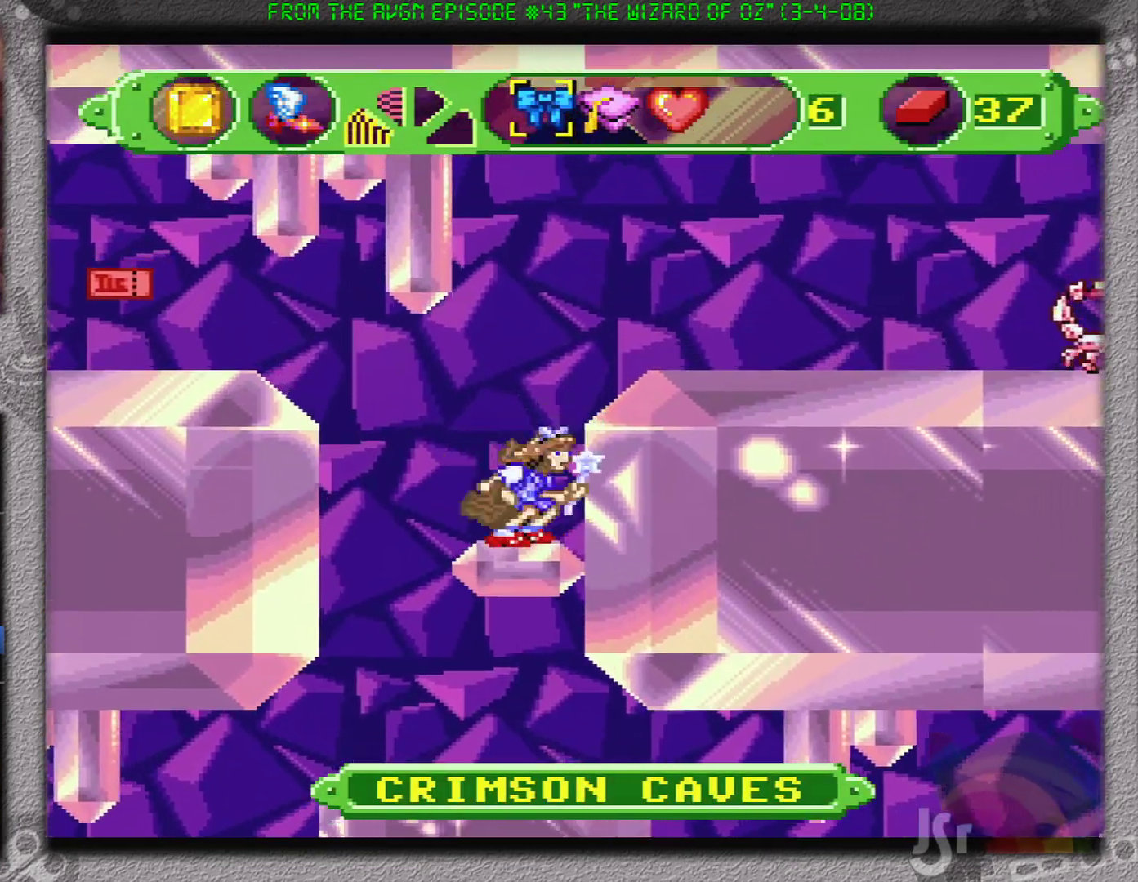
{"buttons": ["B", "DPAD_LEFT"], "events": [[100, "DPAD_LEFT", "down"], [300, "B", "down"]]}
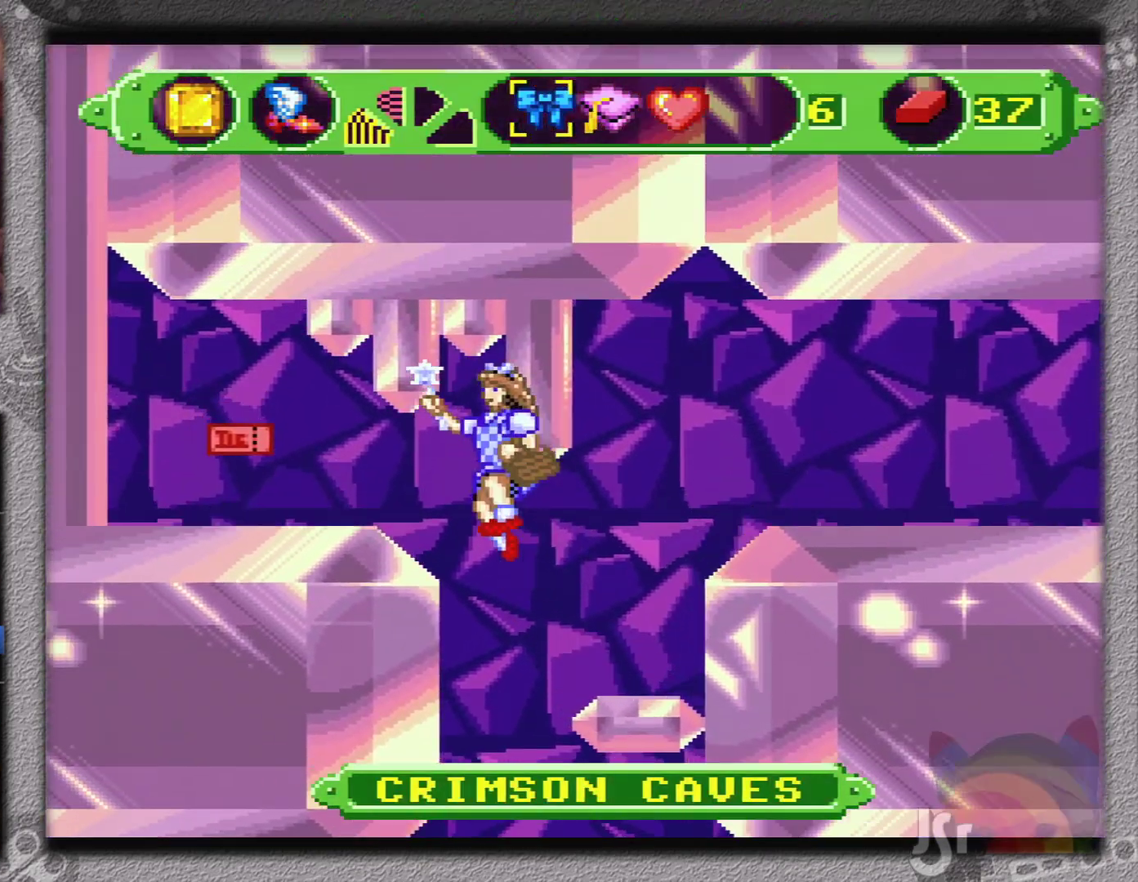
{"buttons": ["DPAD_LEFT"], "events": [[467, "B", "up"]]}
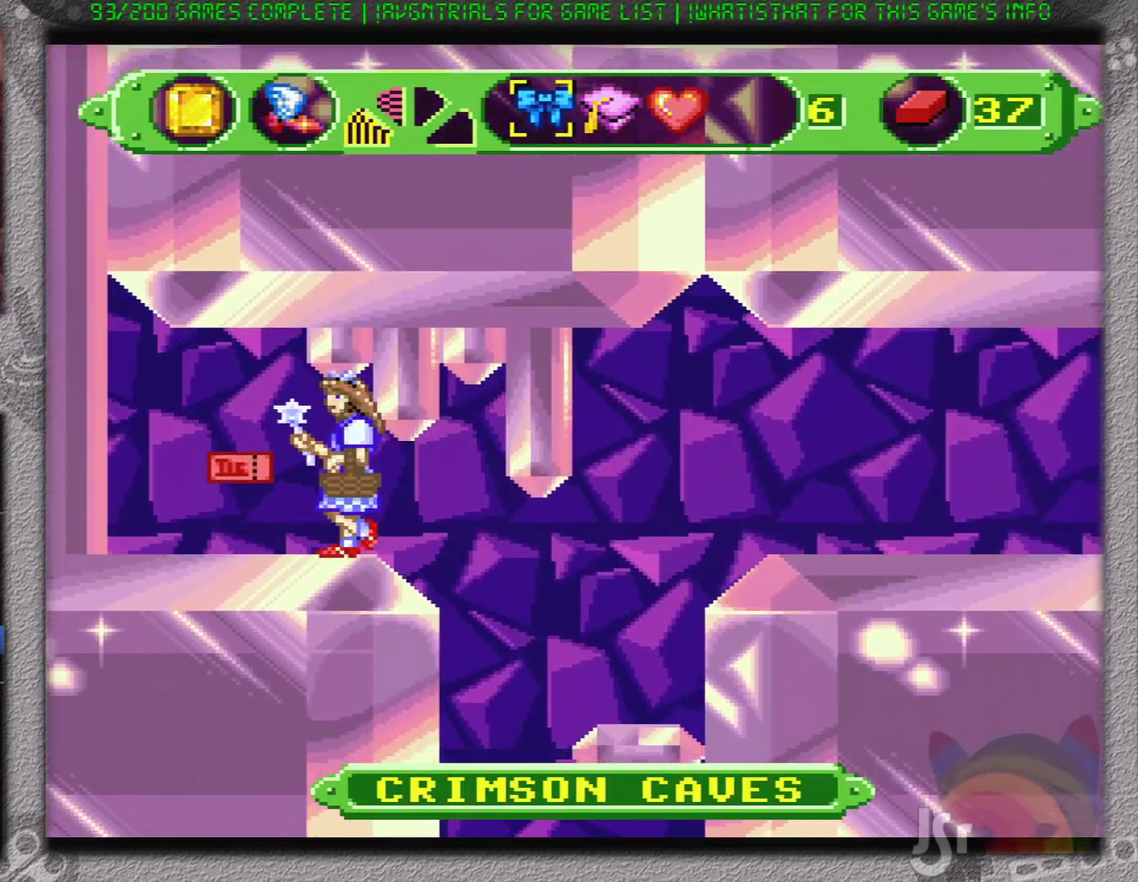
{"buttons": ["DPAD_RIGHT"], "events": [[400, "DPAD_LEFT", "up"], [434, "DPAD_RIGHT", "down"]]}
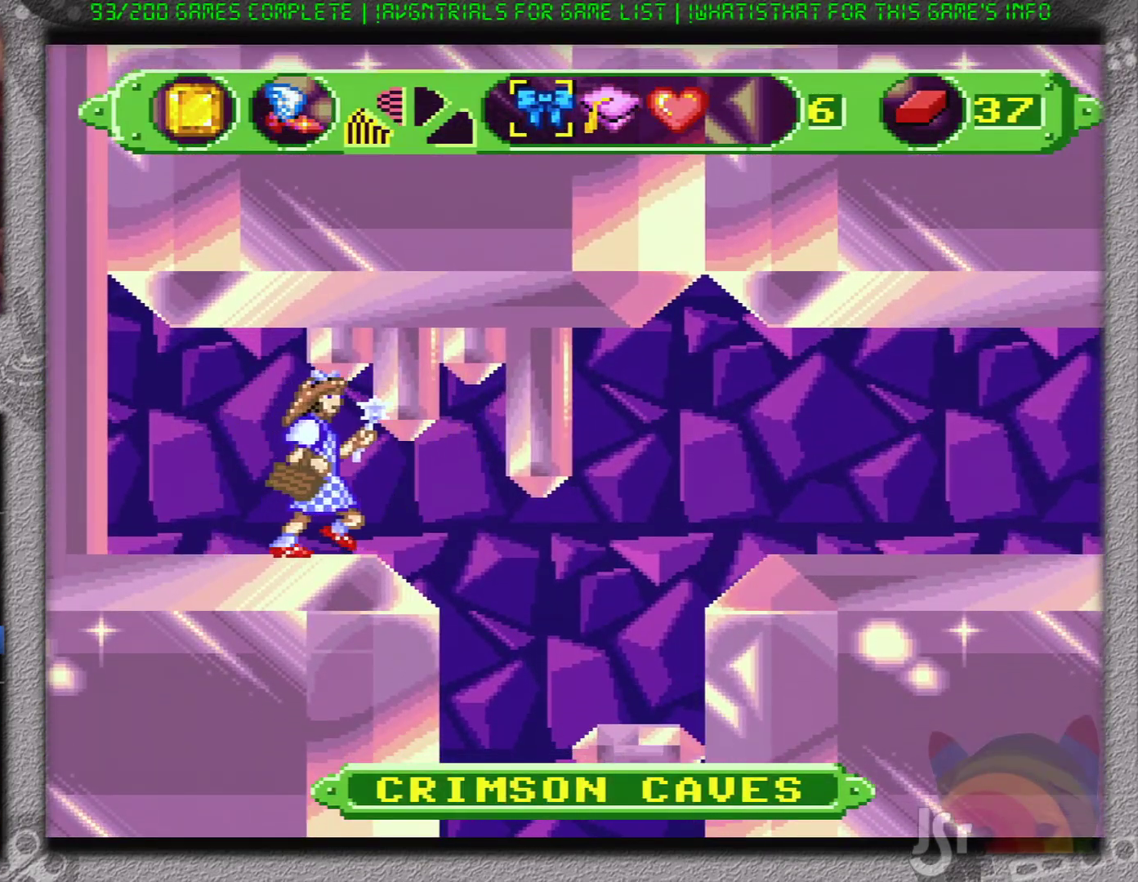
{"buttons": [], "events": [[50, "B", "down"], [283, "B", "up"], [500, "DPAD_RIGHT", "up"]]}
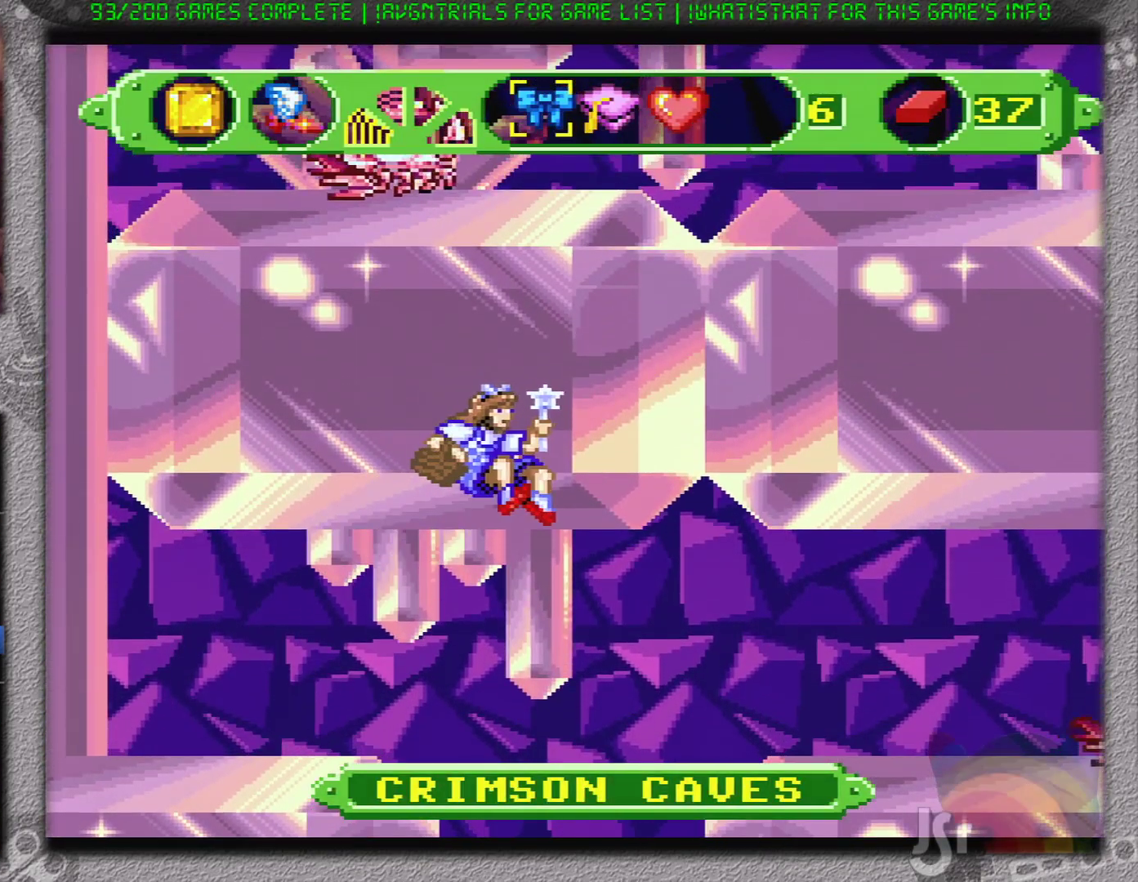
{"buttons": [], "events": [[434, "DPAD_LEFT", "down"], [501, "DPAD_LEFT", "up"]]}
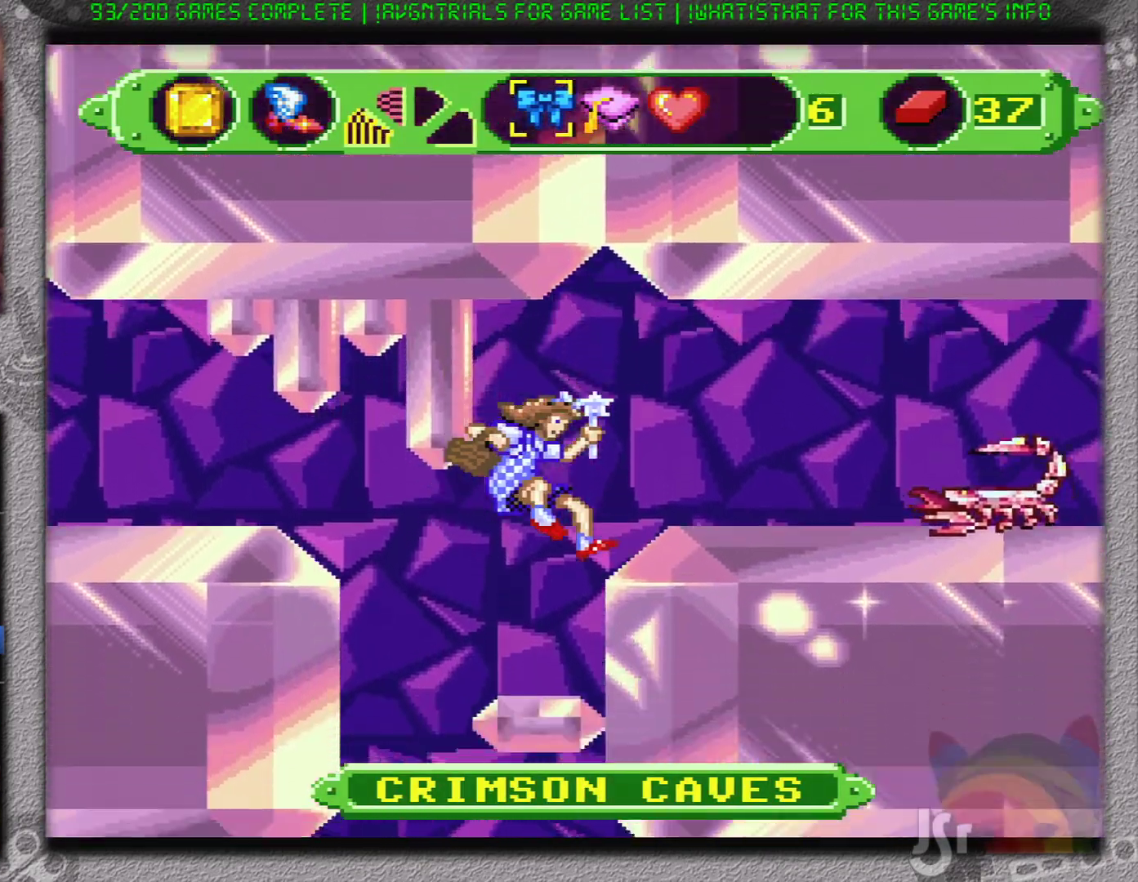
{"buttons": ["B", "DPAD_RIGHT"], "events": [[250, "DPAD_RIGHT", "down"], [367, "B", "down"]]}